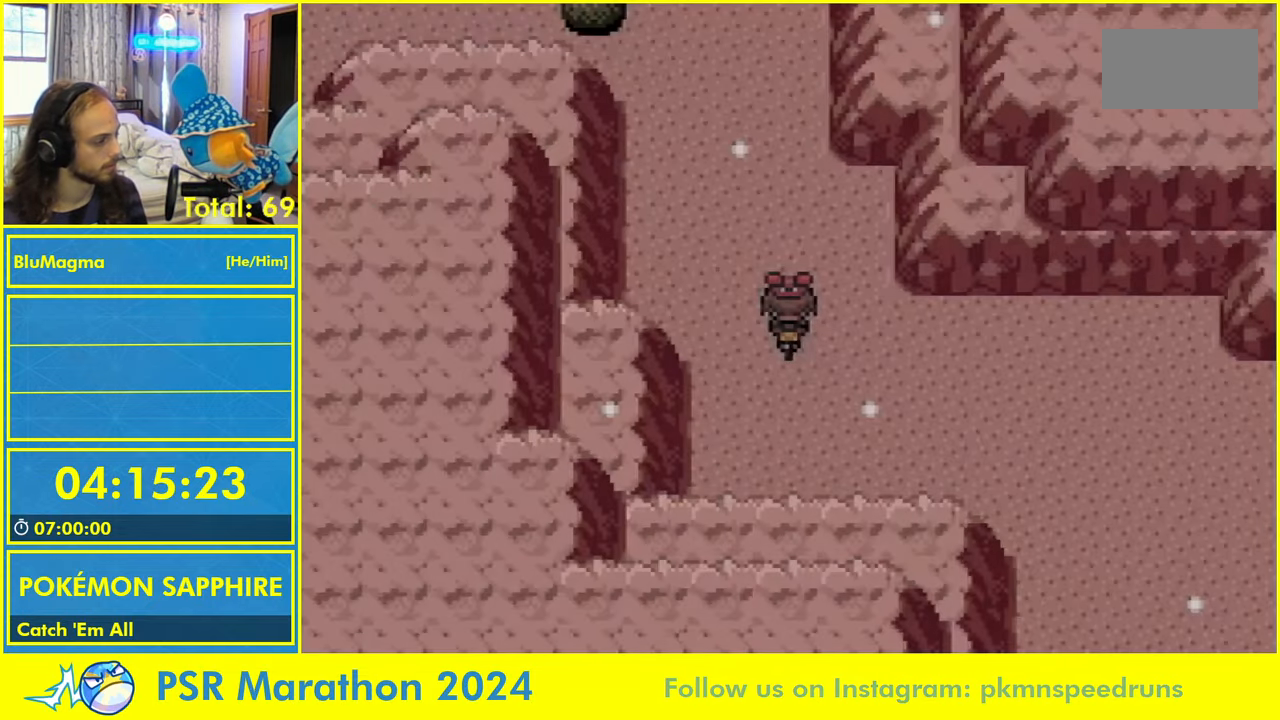
Gameplay with a controller (Nintendo layout); each line is a JSON object with the inputs held at the frame after it (dt_ms = milliseconds from this image to that frame). "events" lists button and stick changes between this image and that frame as [ms after this image, input, new state], when the widget could be followed in between. Not read: L1 L2 L3 R3 SELECT START X Y.
{"dt_ms": 500, "buttons": []}
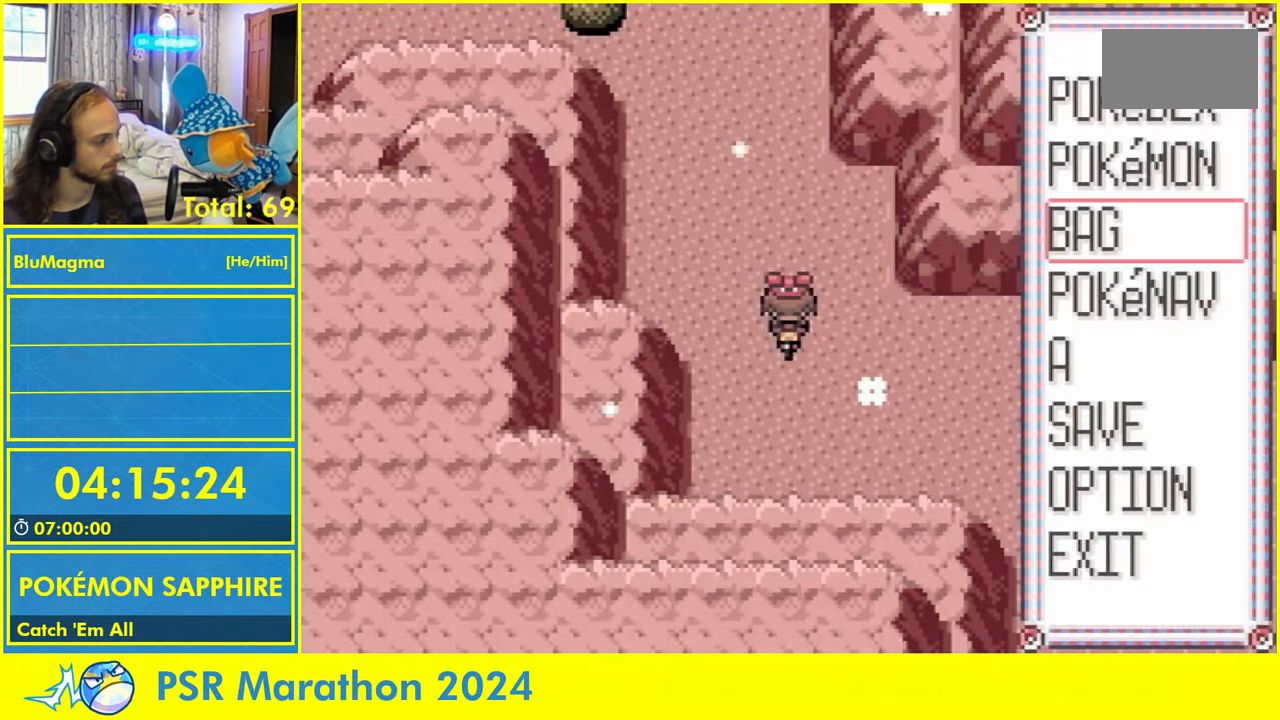
{"dt_ms": 500, "buttons": [], "events": []}
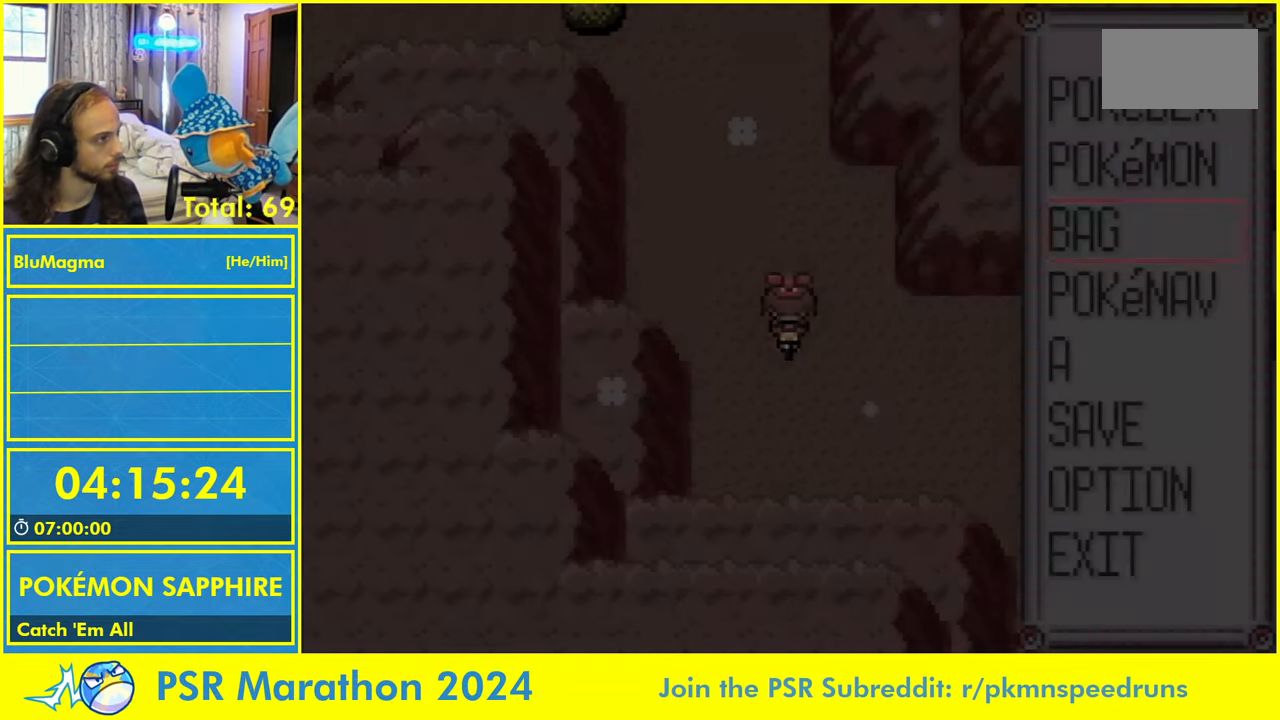
{"dt_ms": 500, "buttons": []}
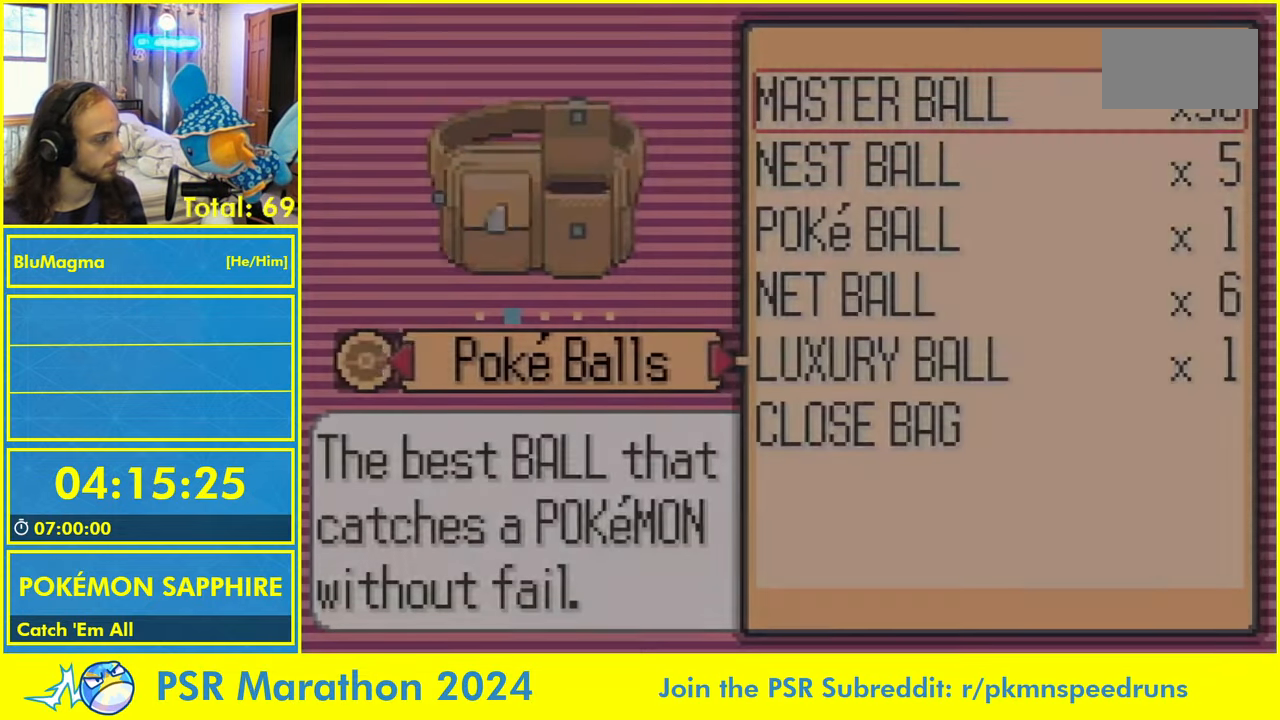
{"dt_ms": 500, "buttons": [], "events": []}
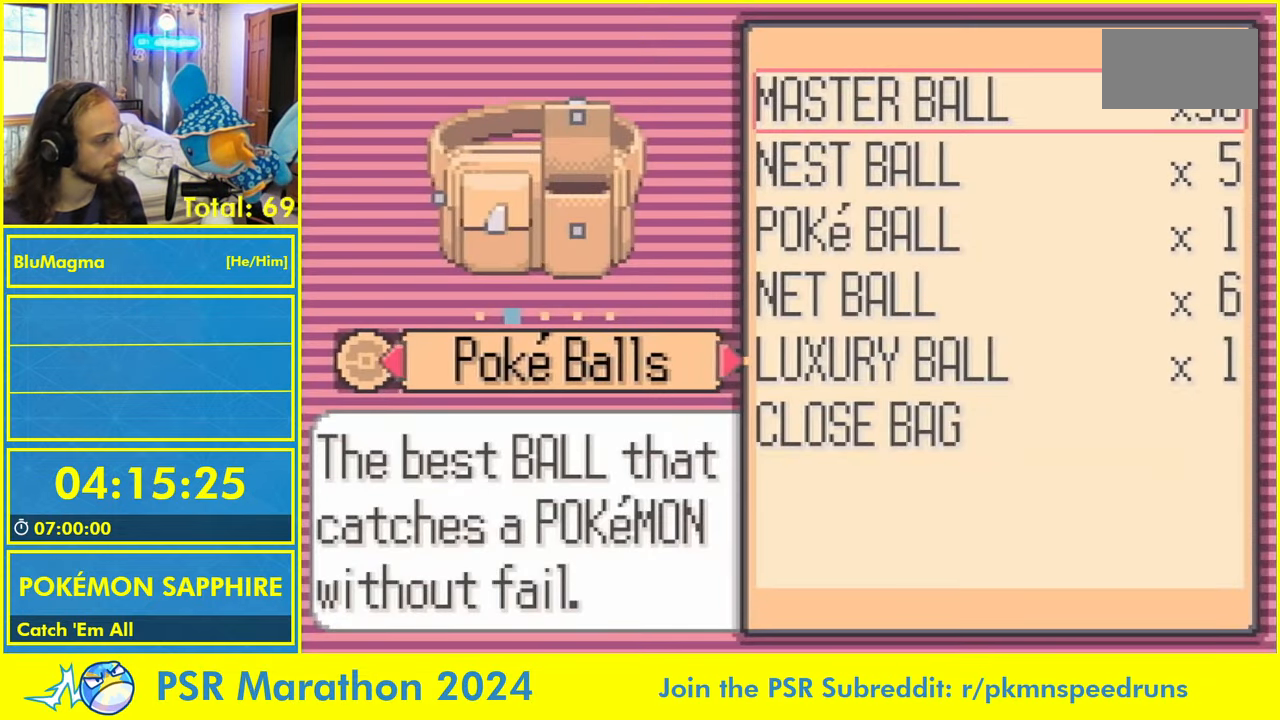
{"dt_ms": 500, "buttons": []}
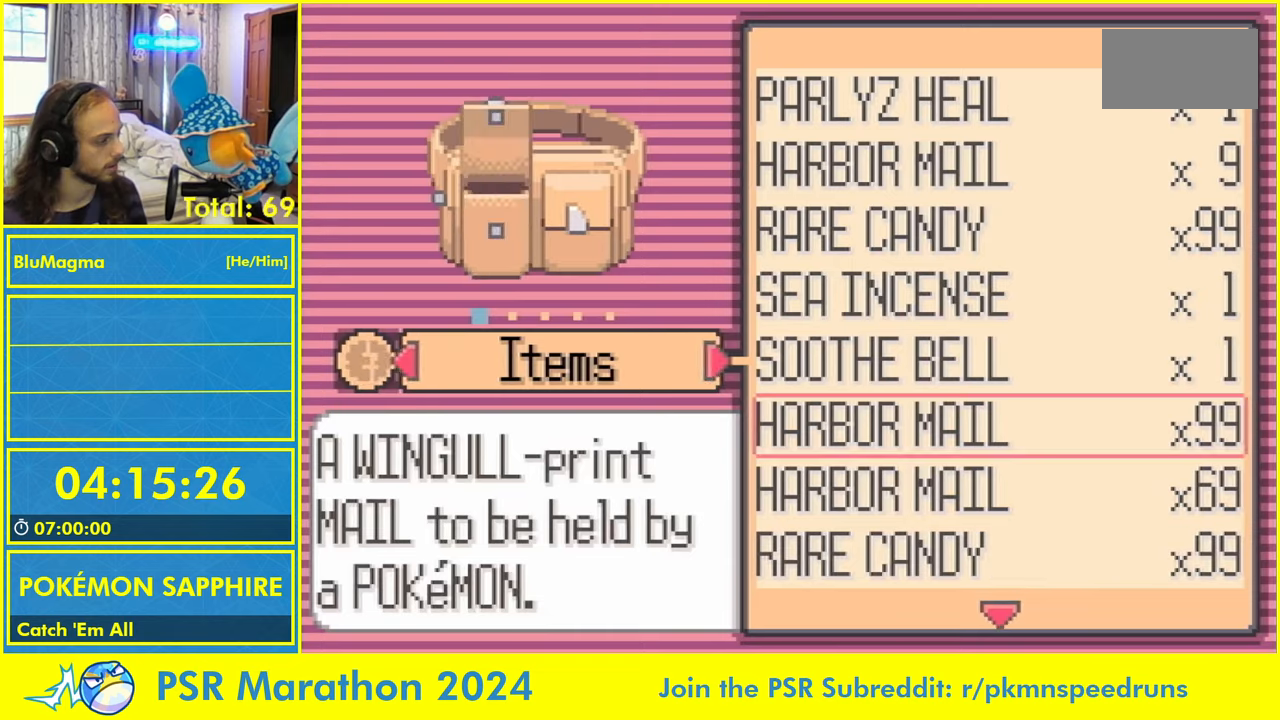
{"dt_ms": 1000, "buttons": []}
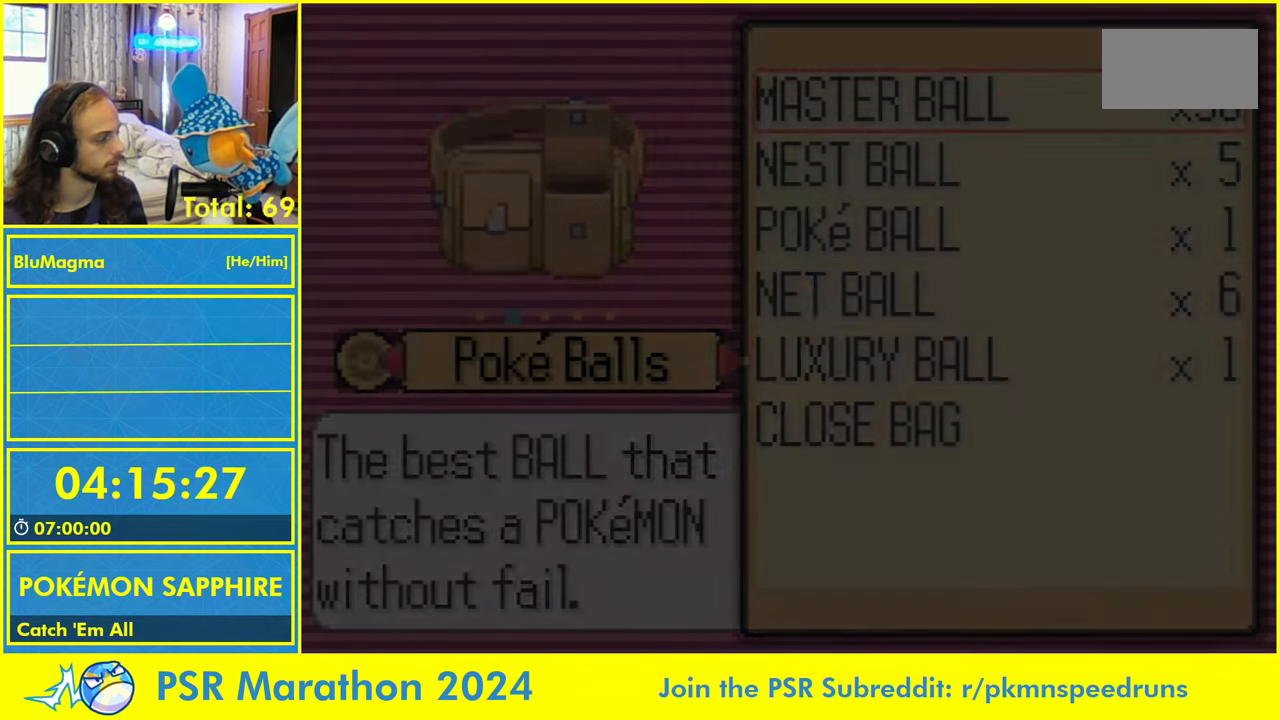
{"dt_ms": 500, "buttons": []}
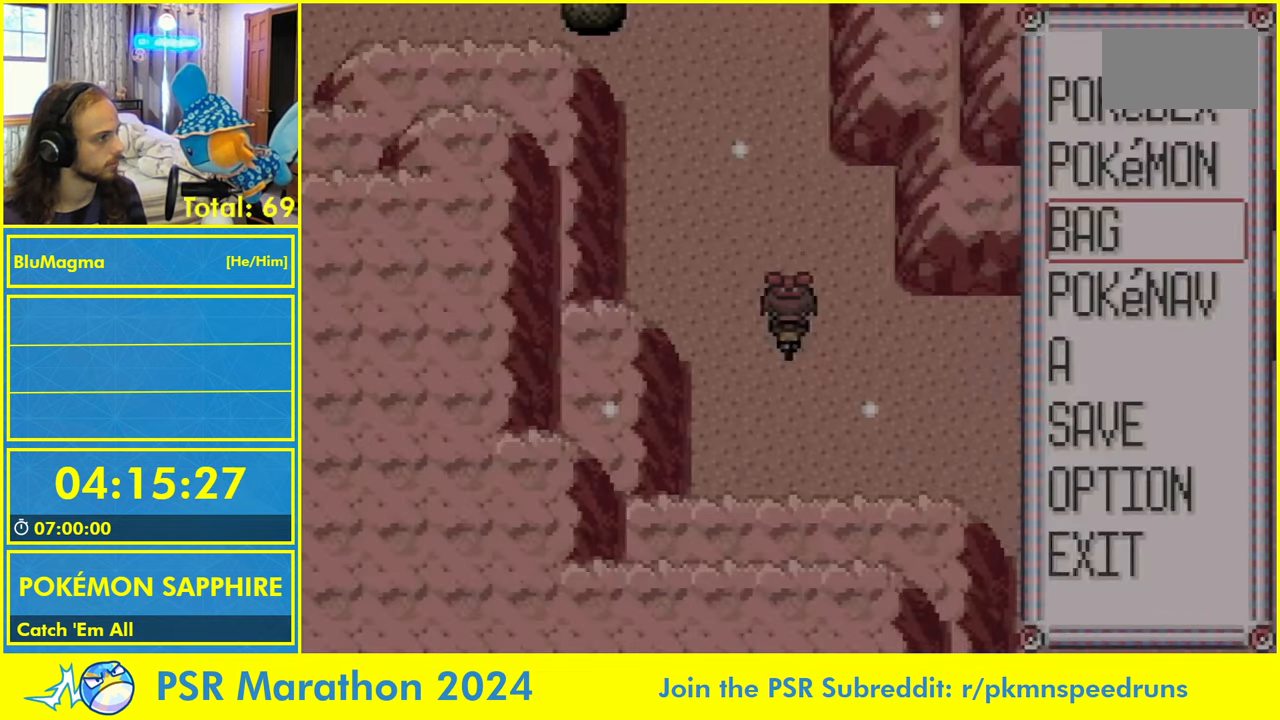
{"dt_ms": 500, "buttons": ["DPAD_UP"], "events": [[250, "B", "down"], [267, "DPAD_UP", "down"], [334, "B", "up"]]}
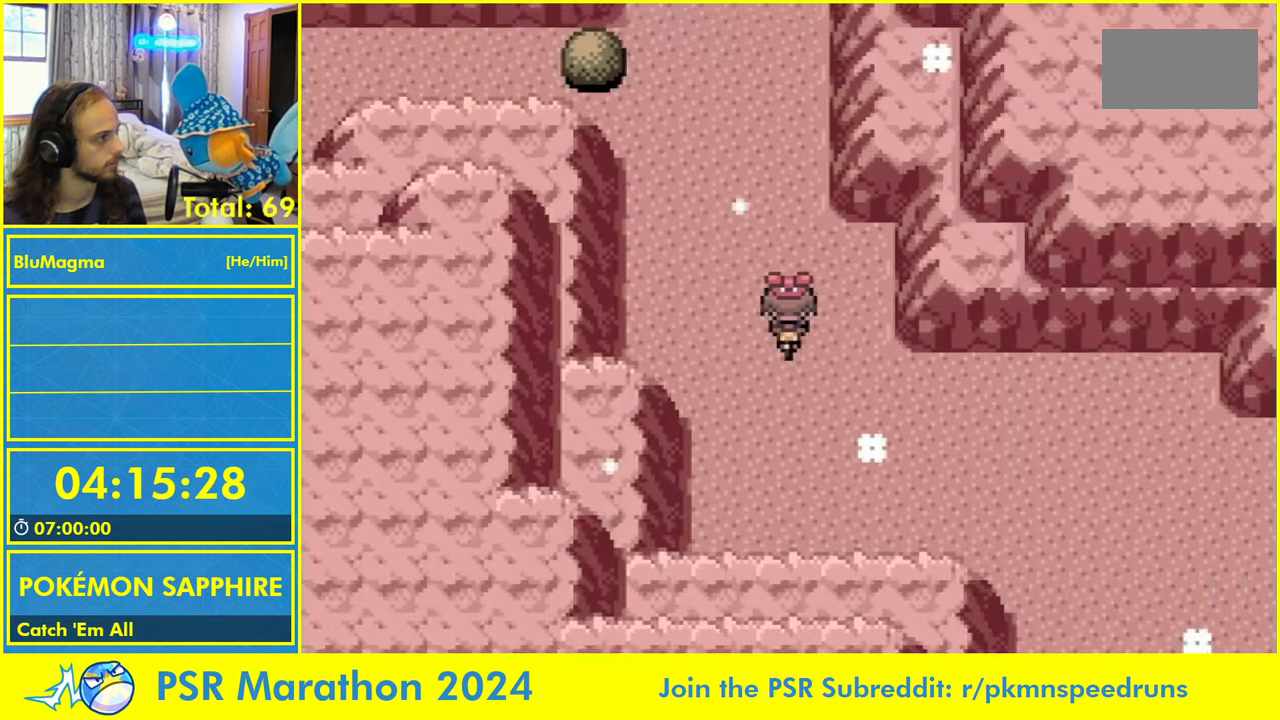
{"dt_ms": 500, "buttons": ["DPAD_UP"], "events": []}
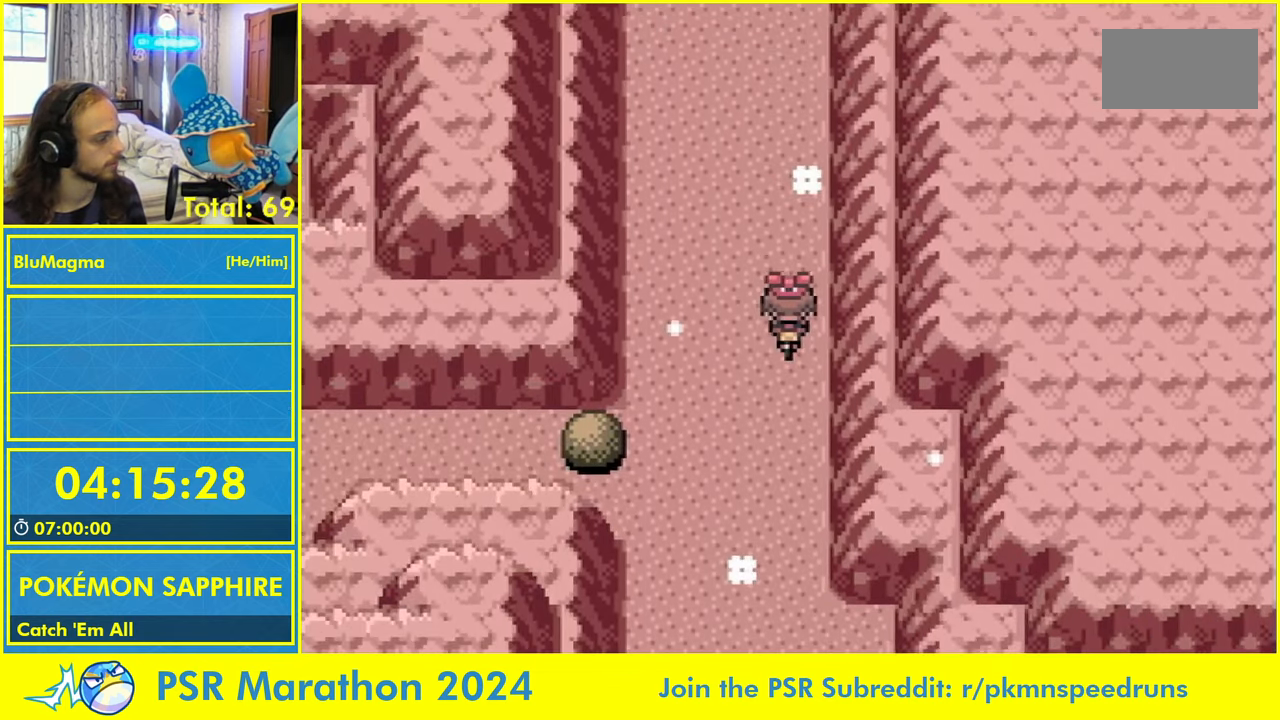
{"dt_ms": 500, "buttons": ["DPAD_UP"], "events": []}